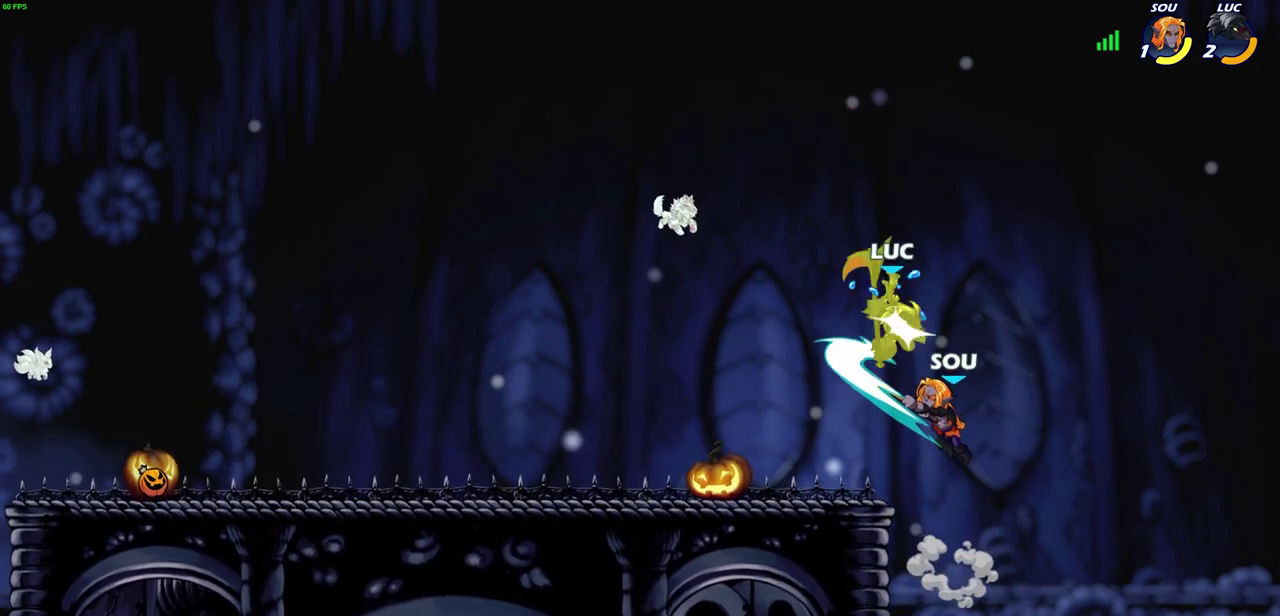
Gameplay with a controller (PlayStation layout); each line is a JSON object with the inputs held at the frame after it (dt_ms = milliseconds from this image to that frame). "events" lists button and stick changes between this image and that frame as [ms after this image, input, new state], when the widget could be followed in between. Not read: R1.
{"dt_ms": 700, "buttons": [], "left_stick": "left", "right_stick": "center"}
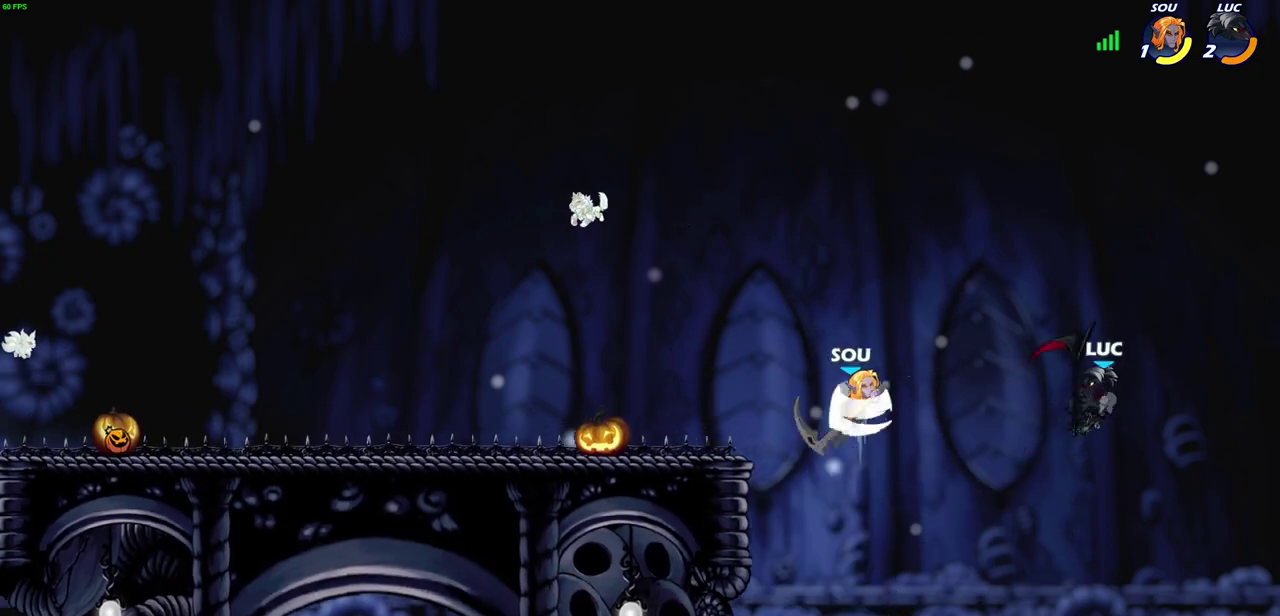
{"dt_ms": 400, "buttons": [], "left_stick": "left", "right_stick": "center", "events": []}
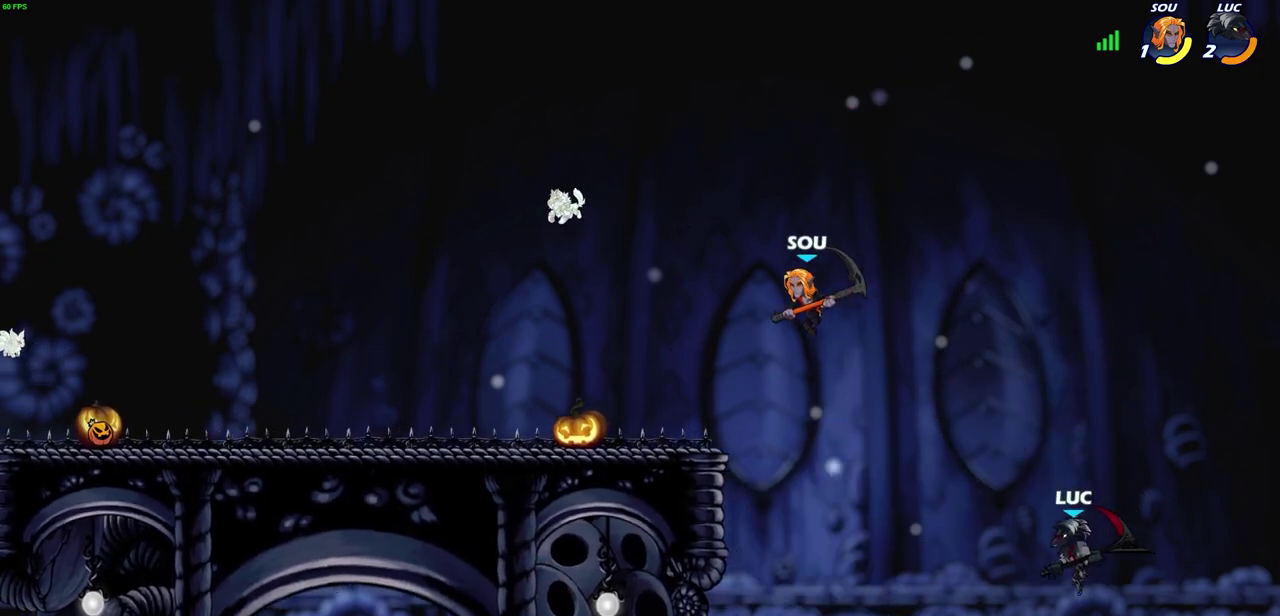
{"dt_ms": 400, "buttons": [], "left_stick": "up-left", "right_stick": "center", "events": [[33, "CROSS", "down"], [183, "CROSS", "up"], [267, "left_stick", "up-left"]]}
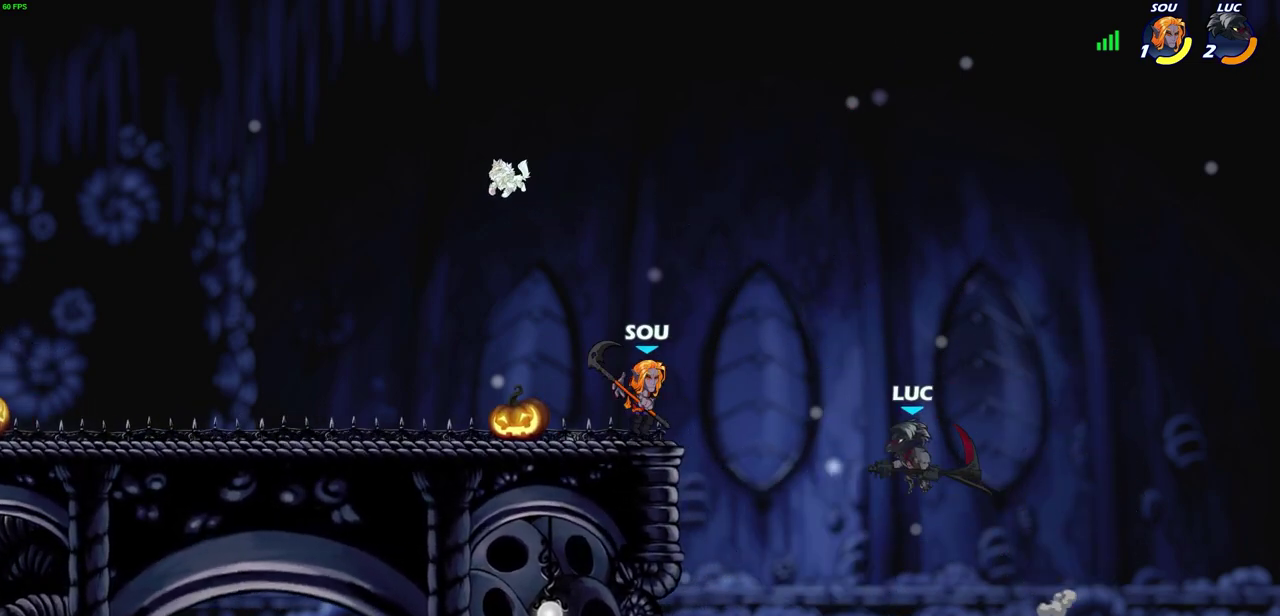
{"dt_ms": 600, "buttons": ["R2"], "left_stick": "up-left", "right_stick": "center", "events": [[217, "left_stick", "left"], [483, "left_stick", "up-left"], [500, "R2", "down"]]}
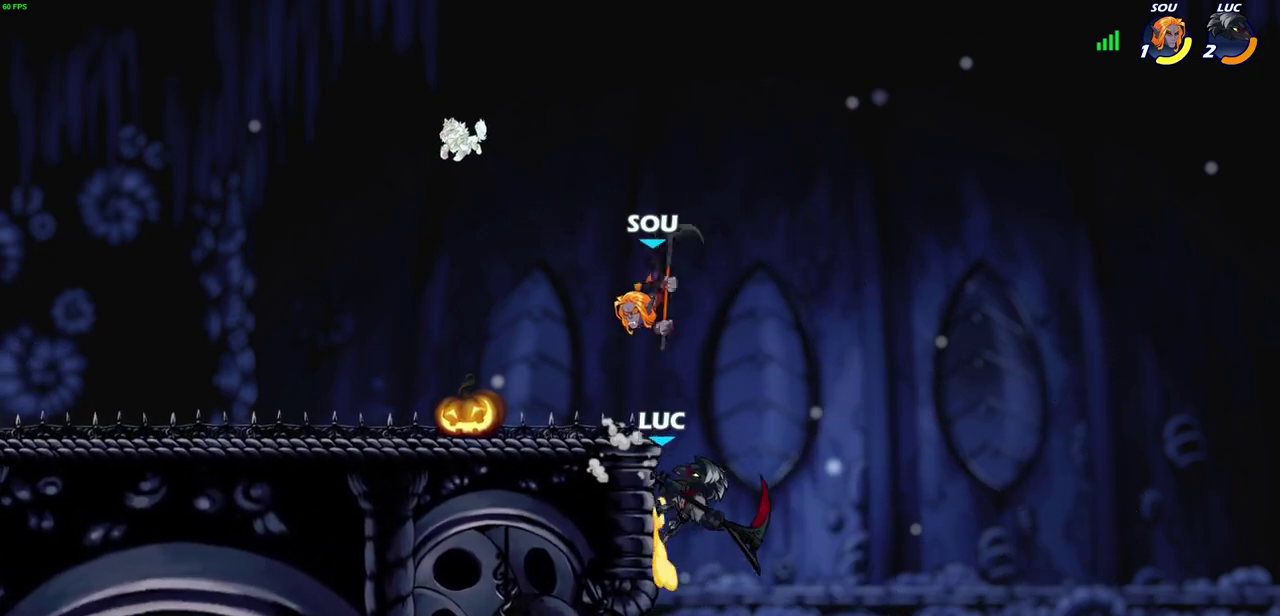
{"dt_ms": 700, "buttons": ["CROSS"], "left_stick": "up-left", "right_stick": "center", "events": [[50, "left_stick", "up-right"], [100, "R2", "up"], [117, "left_stick", "down-right"], [350, "left_stick", "center"], [633, "CROSS", "down"], [650, "left_stick", "up-left"]]}
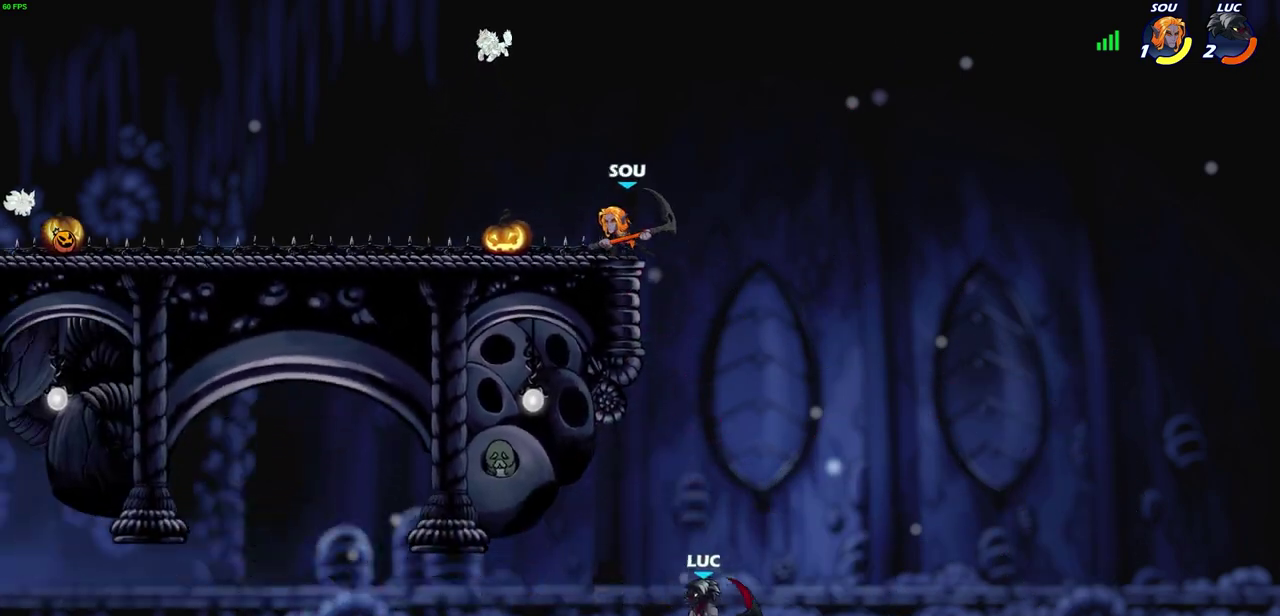
{"dt_ms": 300, "buttons": [], "left_stick": "center", "right_stick": "center", "events": [[83, "left_stick", "up"], [100, "CROSS", "up"], [150, "left_stick", "up-left"], [217, "left_stick", "center"]]}
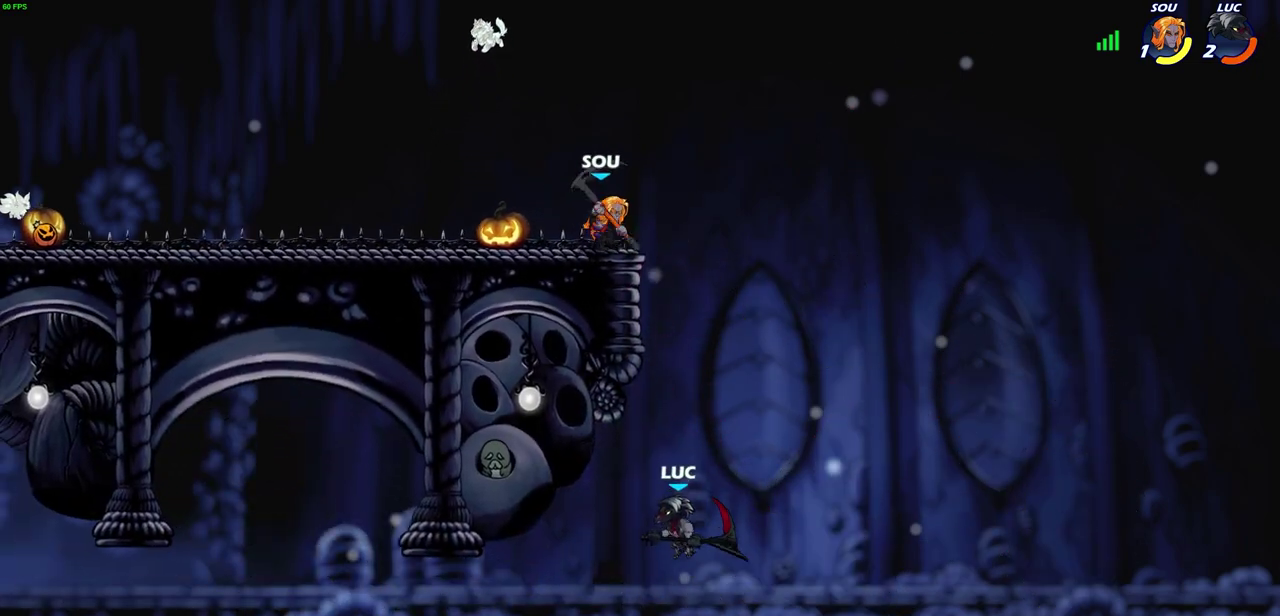
{"dt_ms": 400, "buttons": [], "left_stick": "up-right", "right_stick": "center", "events": [[167, "CROSS", "down"], [167, "left_stick", "left"], [367, "CROSS", "up"], [400, "left_stick", "up-right"]]}
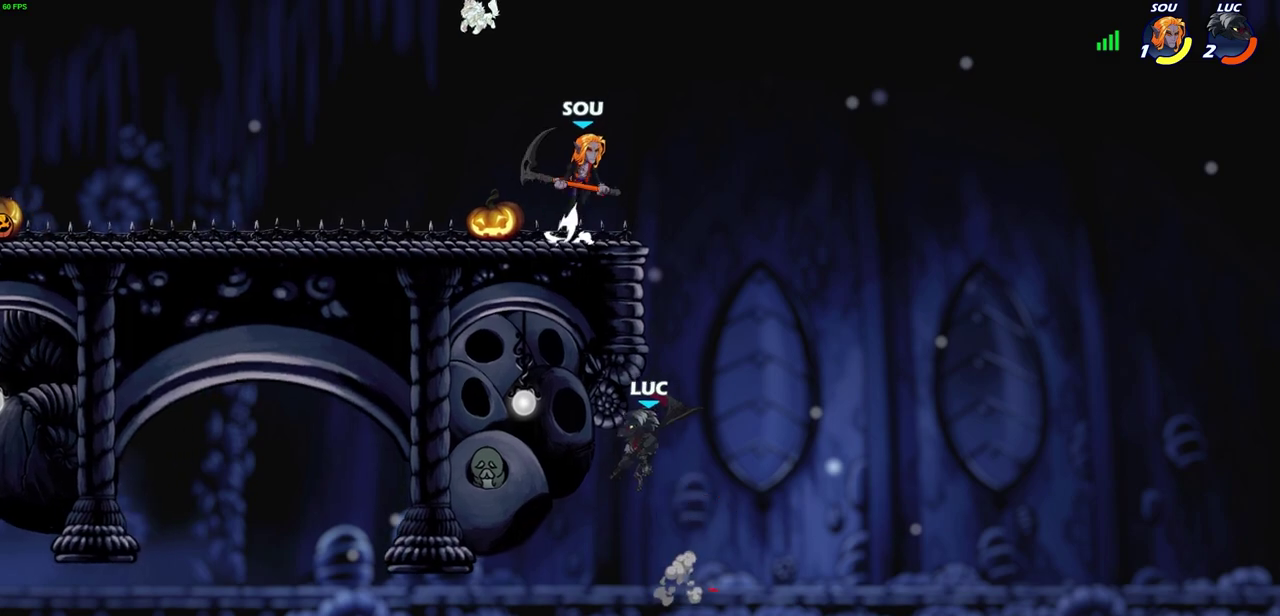
{"dt_ms": 600, "buttons": [], "left_stick": "up-left", "right_stick": "center", "events": [[50, "CIRCLE", "down"], [150, "left_stick", "center"], [167, "CIRCLE", "up"], [333, "left_stick", "up-right"], [517, "left_stick", "up-left"]]}
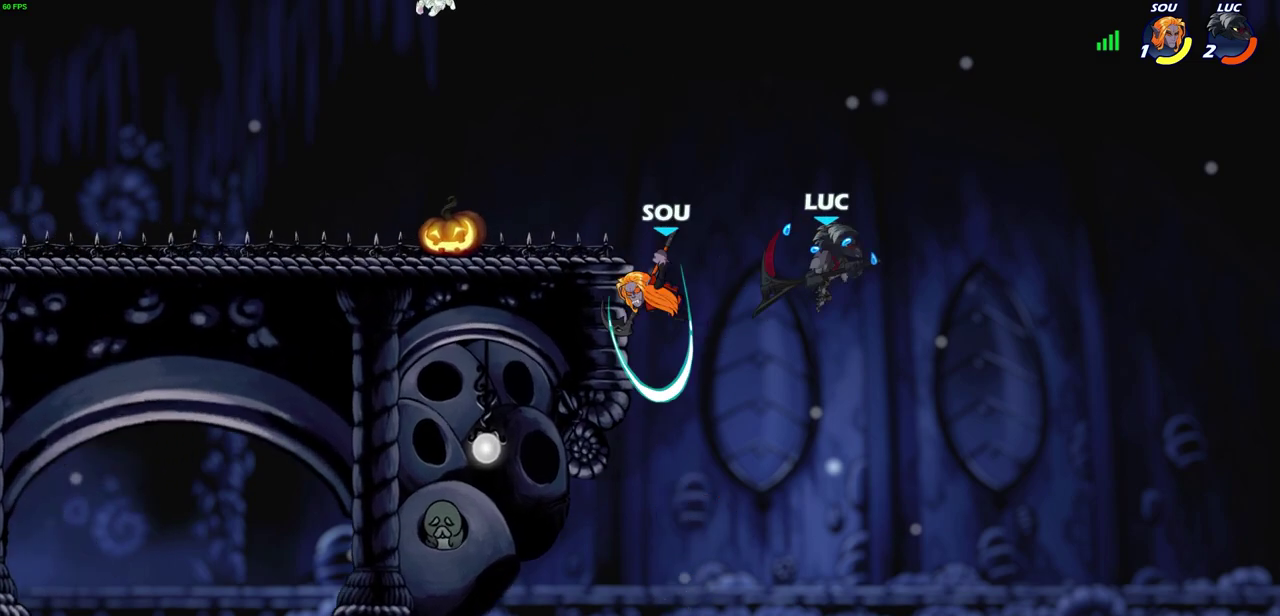
{"dt_ms": 600, "buttons": ["R2"], "left_stick": "up-left", "right_stick": "center", "events": [[50, "left_stick", "left"], [250, "left_stick", "up-left"], [517, "R2", "down"]]}
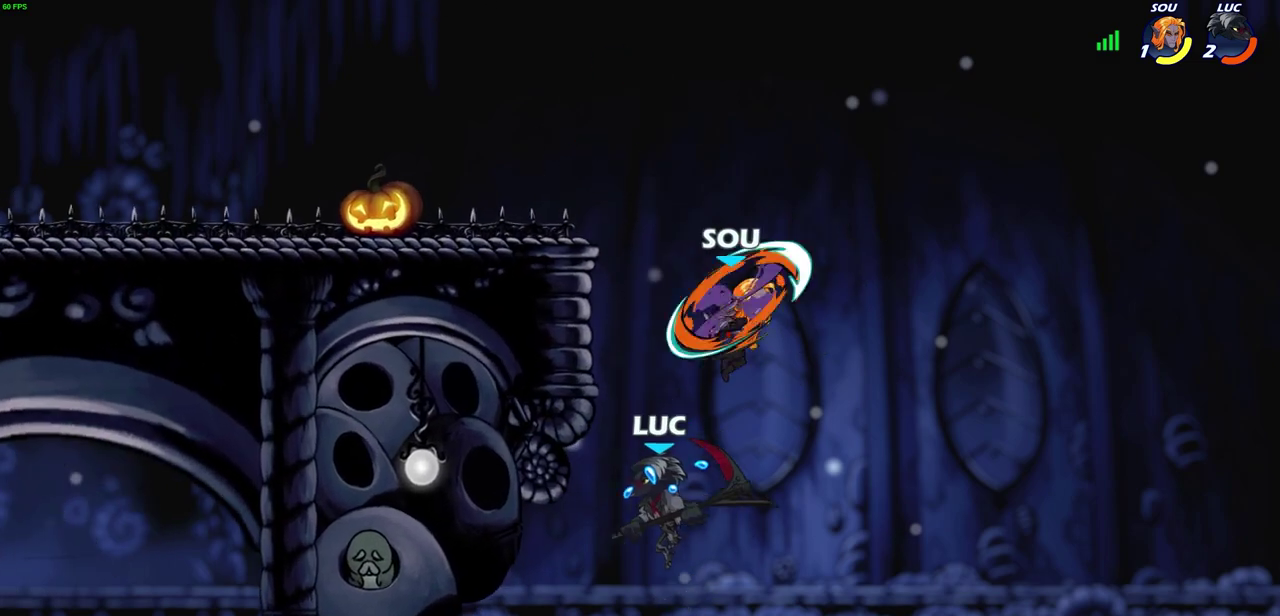
{"dt_ms": 400, "buttons": ["CROSS", "R2"], "left_stick": "up", "right_stick": "center", "events": [[217, "R2", "up"], [217, "left_stick", "up-right"], [233, "CROSS", "down"], [267, "left_stick", "up"], [283, "R2", "down"]]}
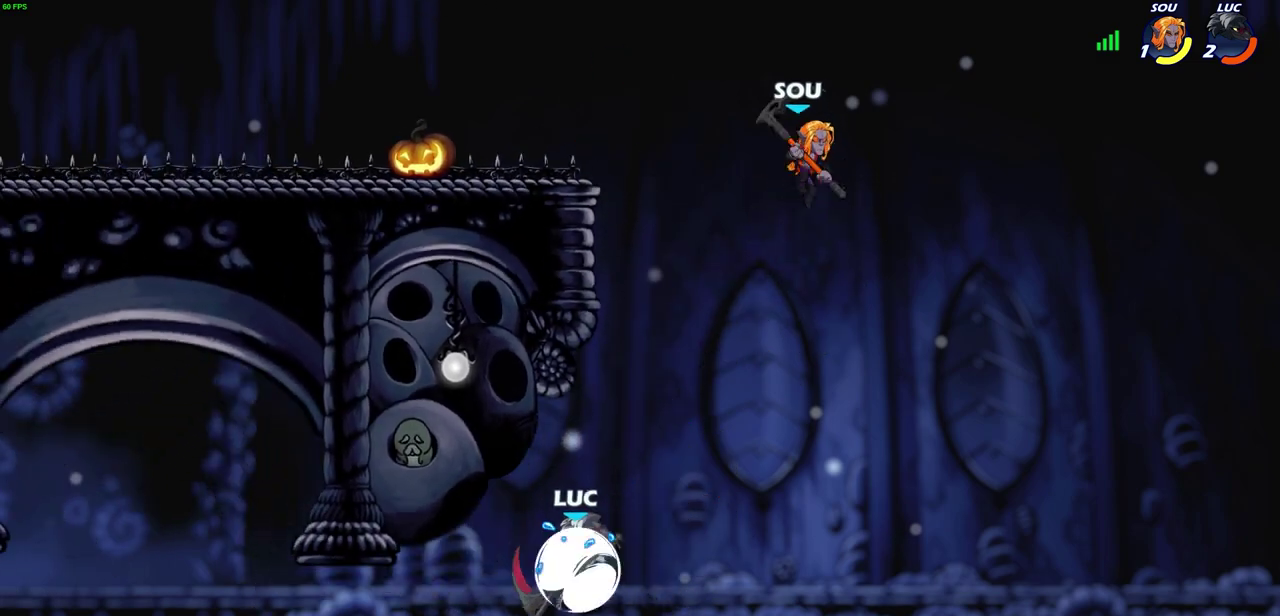
{"dt_ms": 500, "buttons": ["R2"], "left_stick": "up-left", "right_stick": "center", "events": [[67, "CROSS", "up"], [100, "R2", "up"], [167, "left_stick", "left"], [183, "CIRCLE", "down"], [200, "R2", "down"], [300, "CIRCLE", "up"], [300, "R2", "up"], [300, "left_stick", "right"], [350, "left_stick", "center"], [400, "left_stick", "up-left"], [433, "R2", "down"]]}
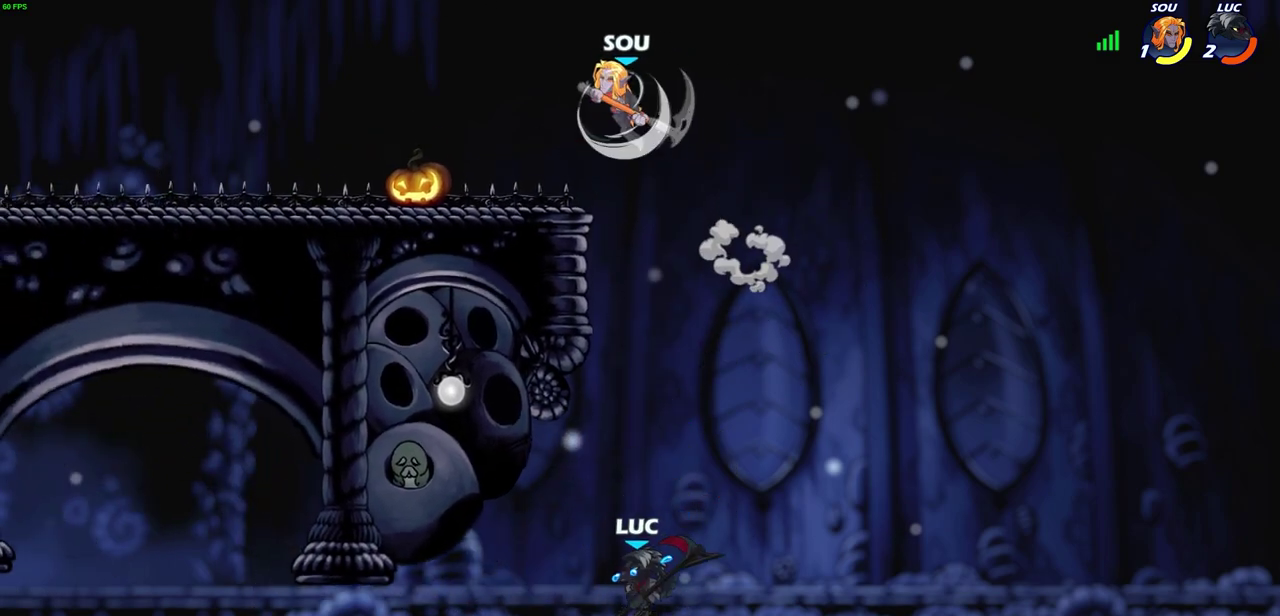
{"dt_ms": 600, "buttons": [], "left_stick": "center", "right_stick": "center", "events": [[17, "R2", "up"], [17, "left_stick", "center"]]}
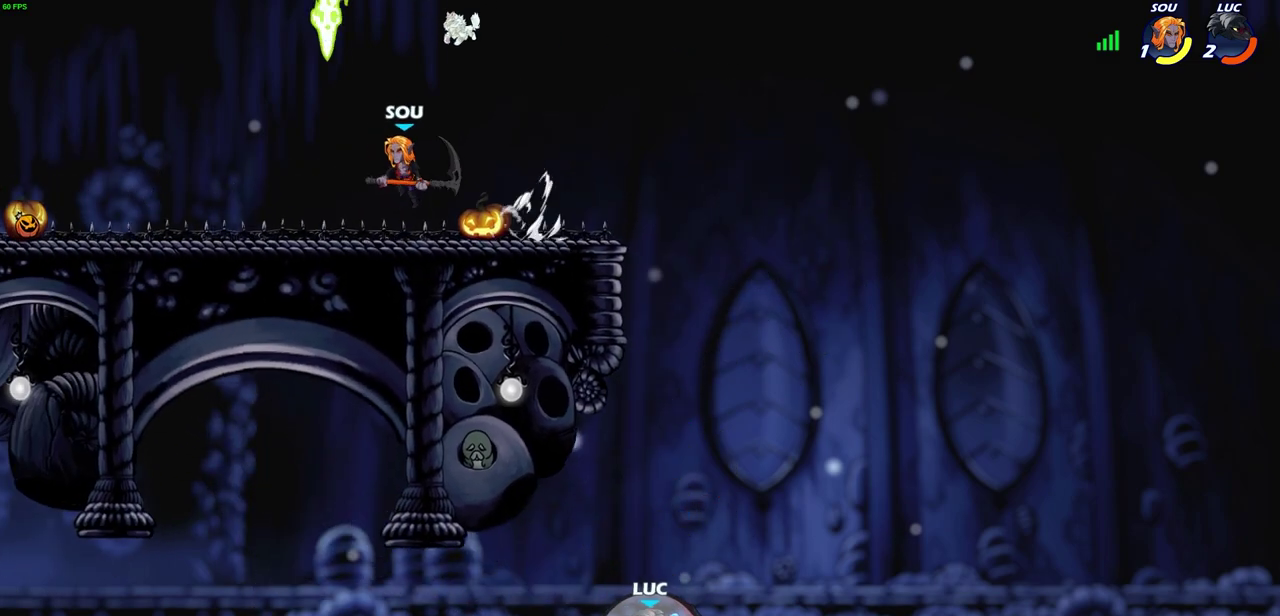
{"dt_ms": 400, "buttons": [], "left_stick": "center", "right_stick": "center", "events": []}
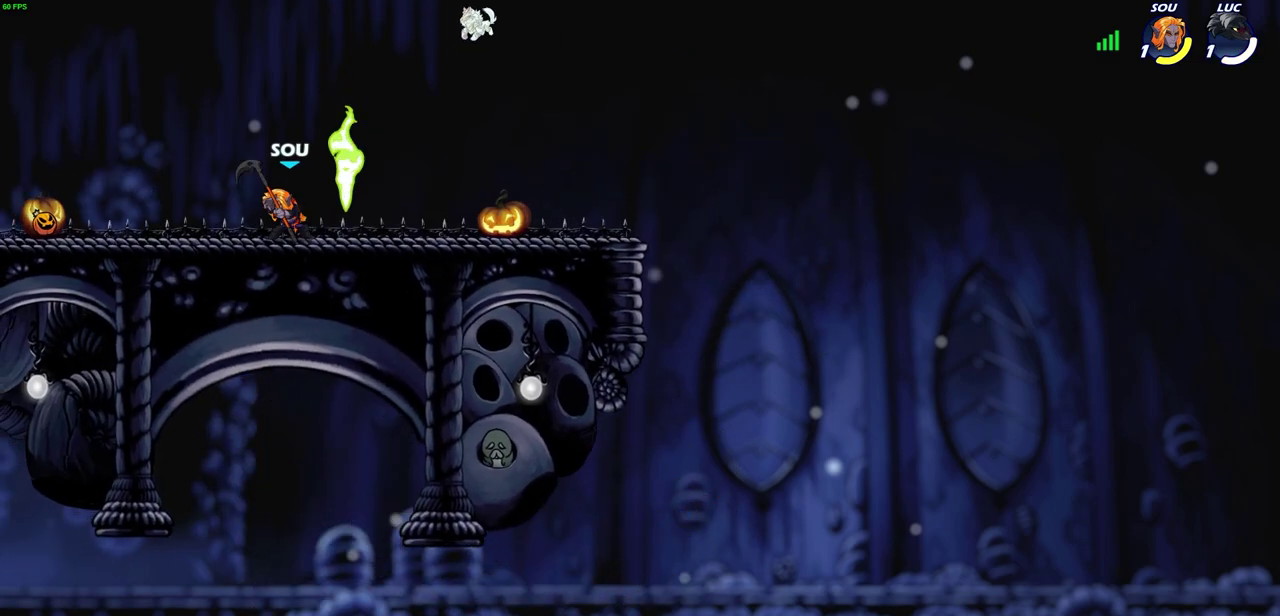
{"dt_ms": 400, "buttons": [], "left_stick": "center", "right_stick": "center", "events": []}
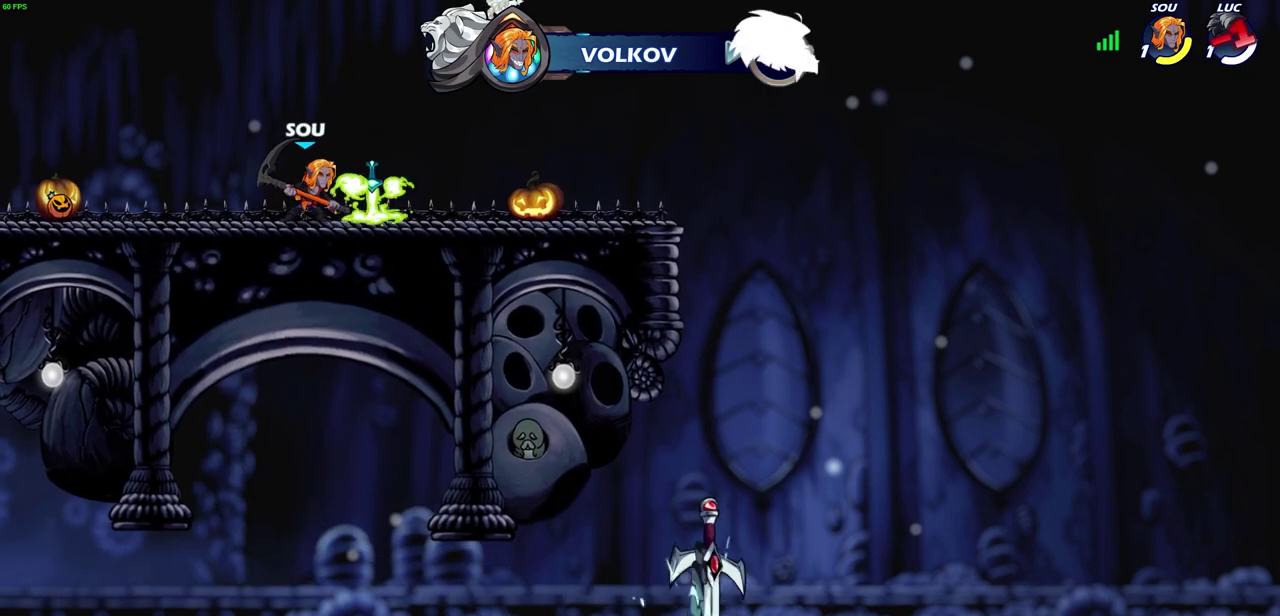
{"dt_ms": 600, "buttons": [], "left_stick": "center", "right_stick": "center", "events": []}
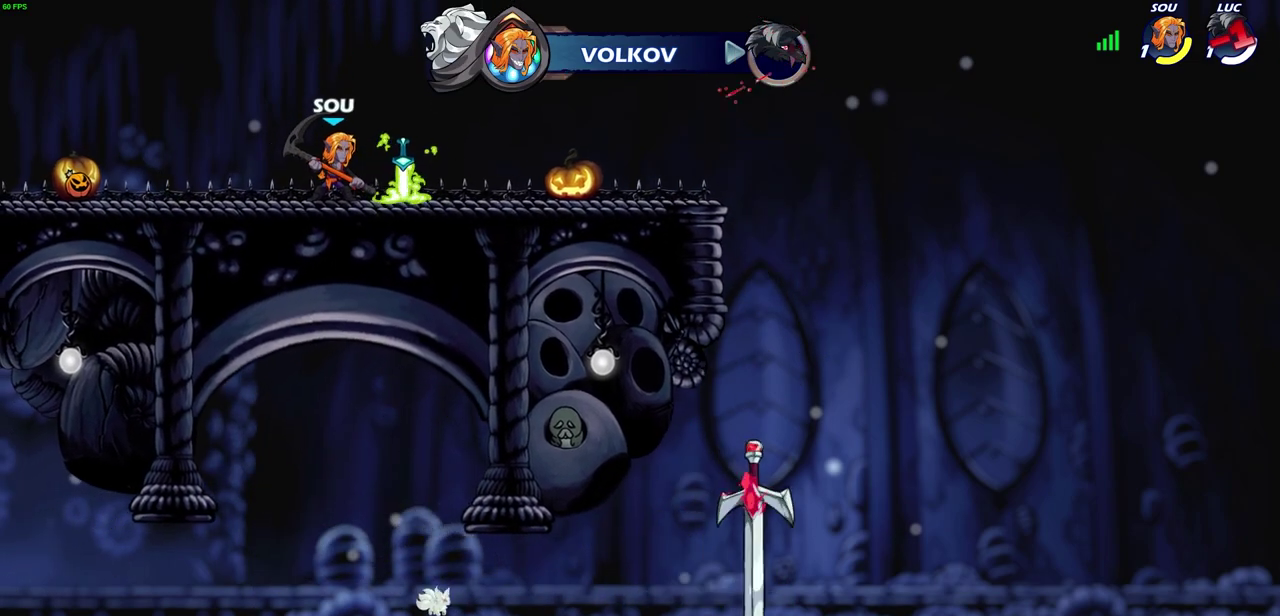
{"dt_ms": 500, "buttons": [], "left_stick": "center", "right_stick": "center", "events": []}
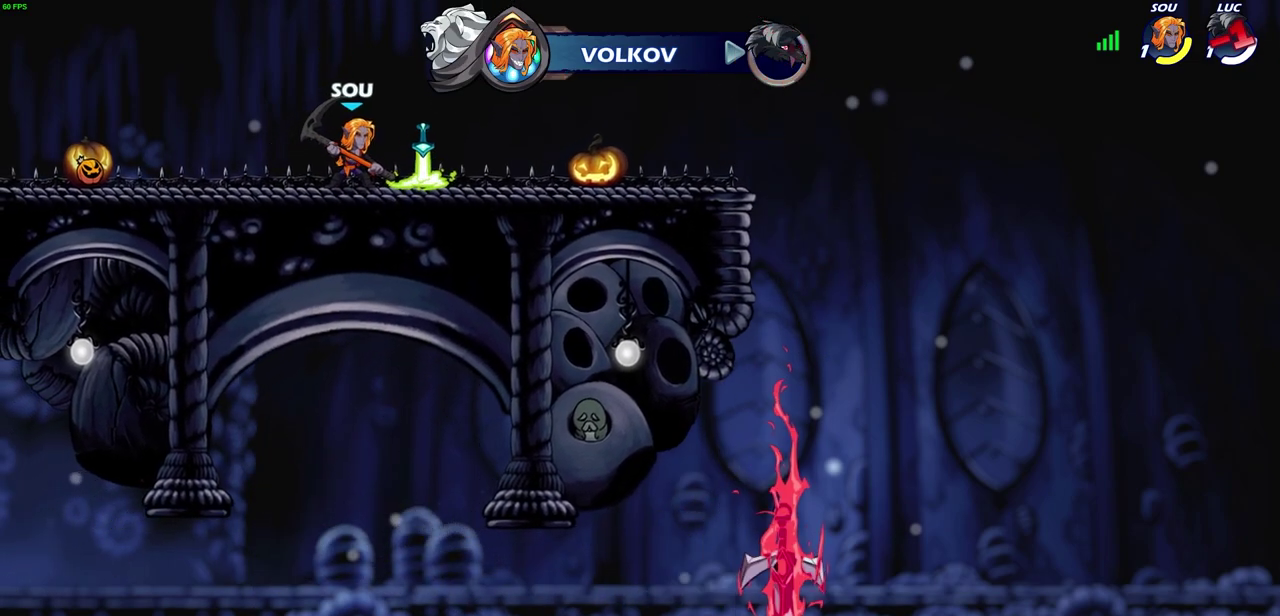
{"dt_ms": 500, "buttons": [], "left_stick": "center", "right_stick": "center", "events": []}
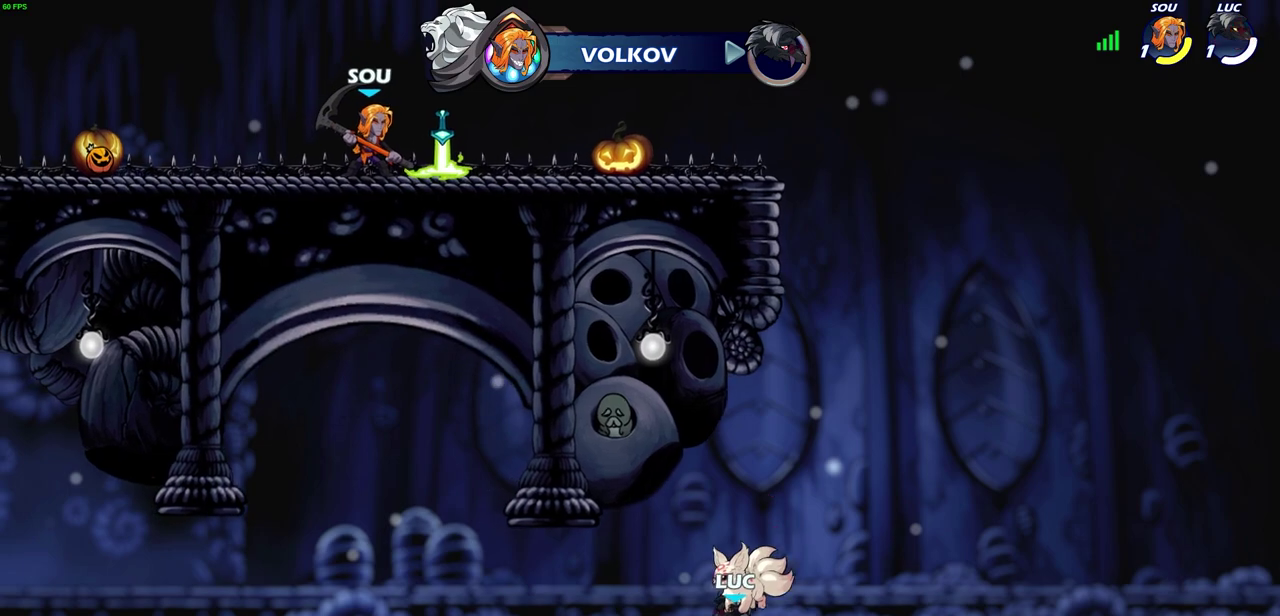
{"dt_ms": 500, "buttons": [], "left_stick": "center", "right_stick": "center", "events": []}
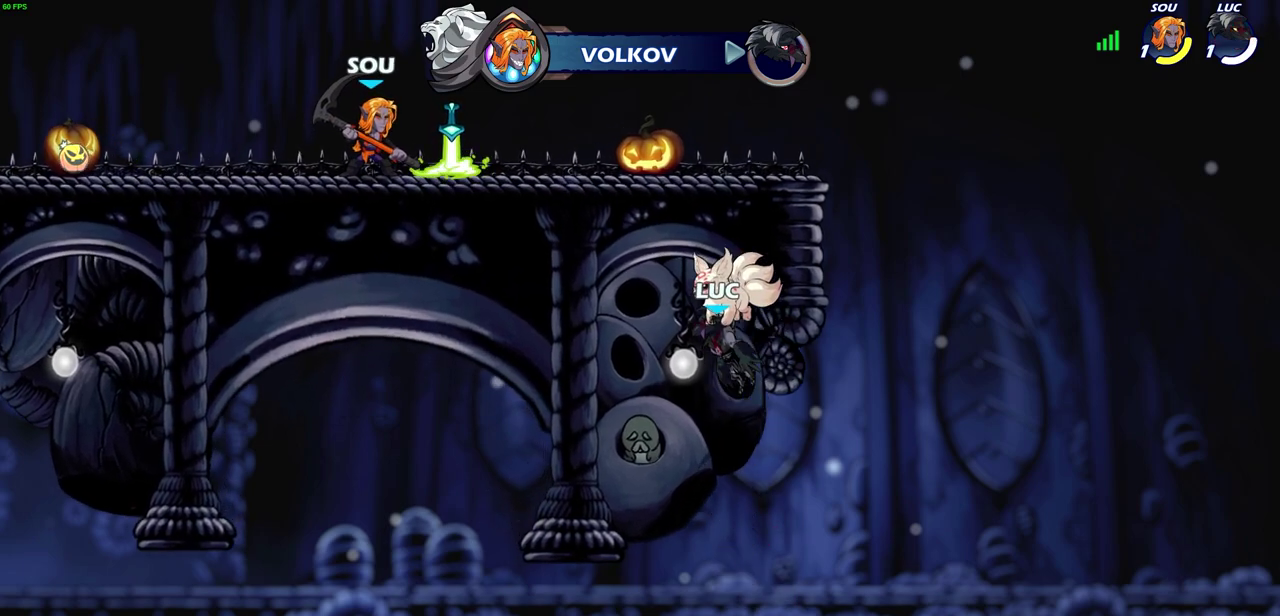
{"dt_ms": 600, "buttons": [], "left_stick": "center", "right_stick": "center", "events": []}
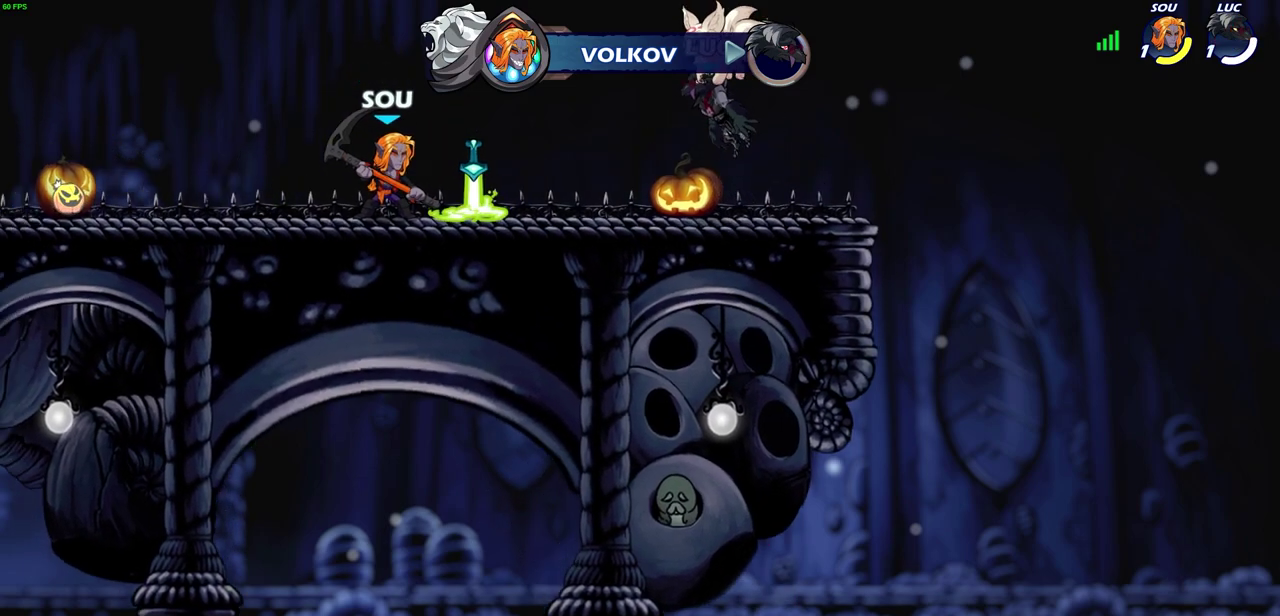
{"dt_ms": 400, "buttons": ["SELECT"], "left_stick": "center", "right_stick": "center", "events": [[333, "SELECT", "down"]]}
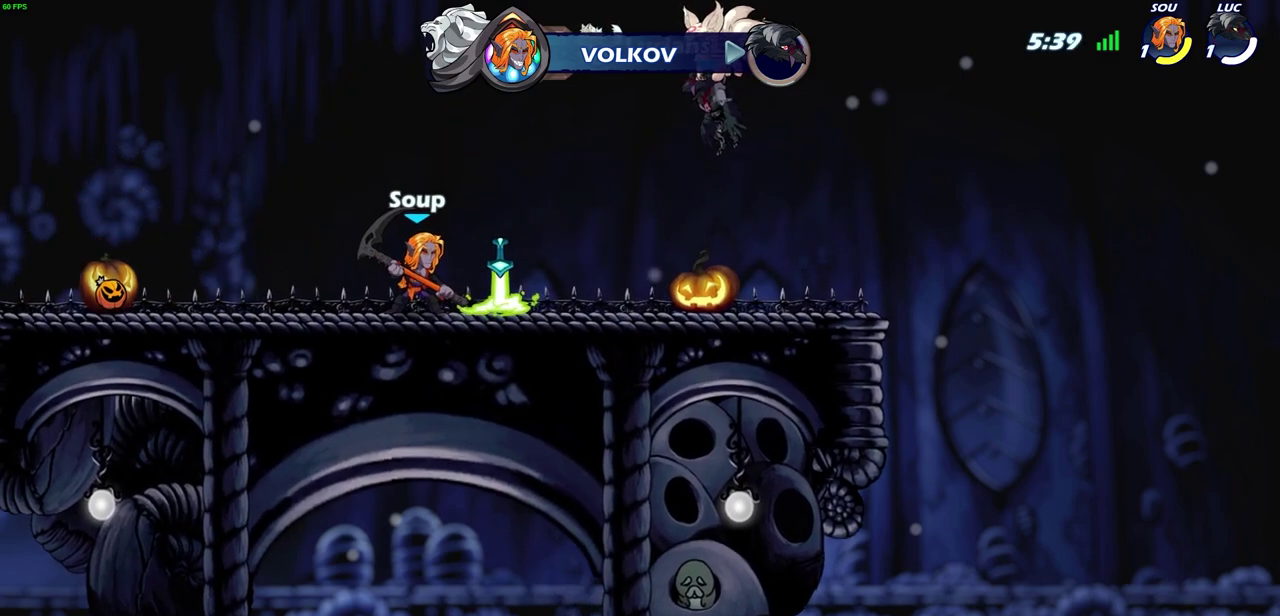
{"dt_ms": 300, "buttons": ["SELECT"], "left_stick": "center", "right_stick": "center", "events": []}
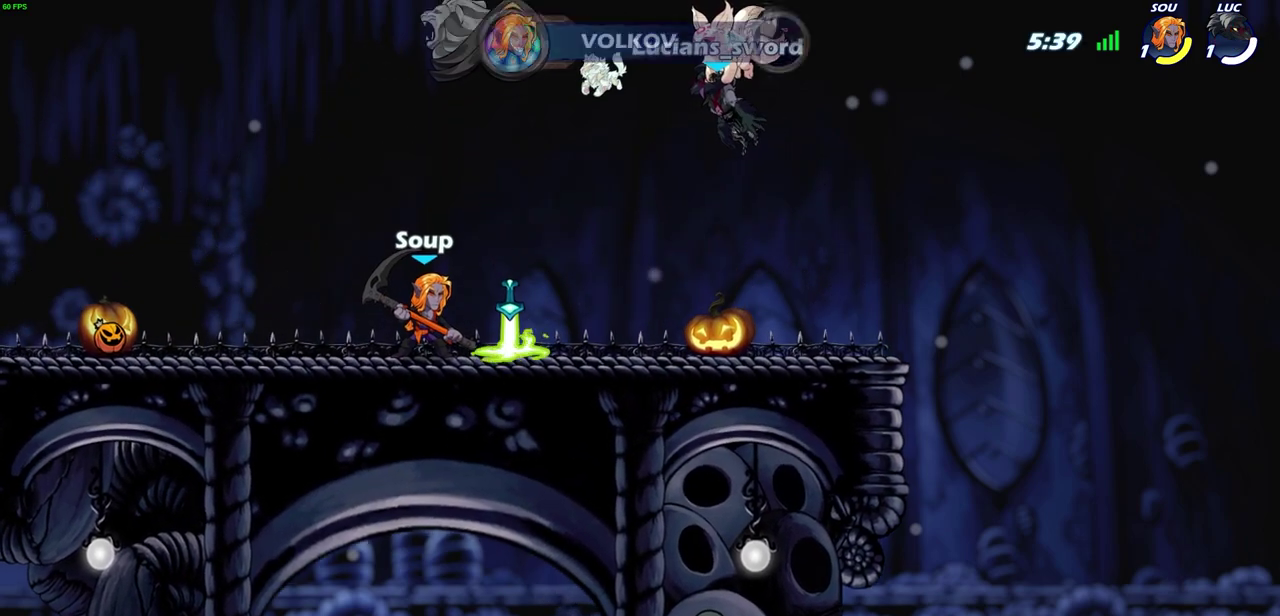
{"dt_ms": 800, "buttons": [], "left_stick": "center", "right_stick": "center", "events": [[383, "SELECT", "up"]]}
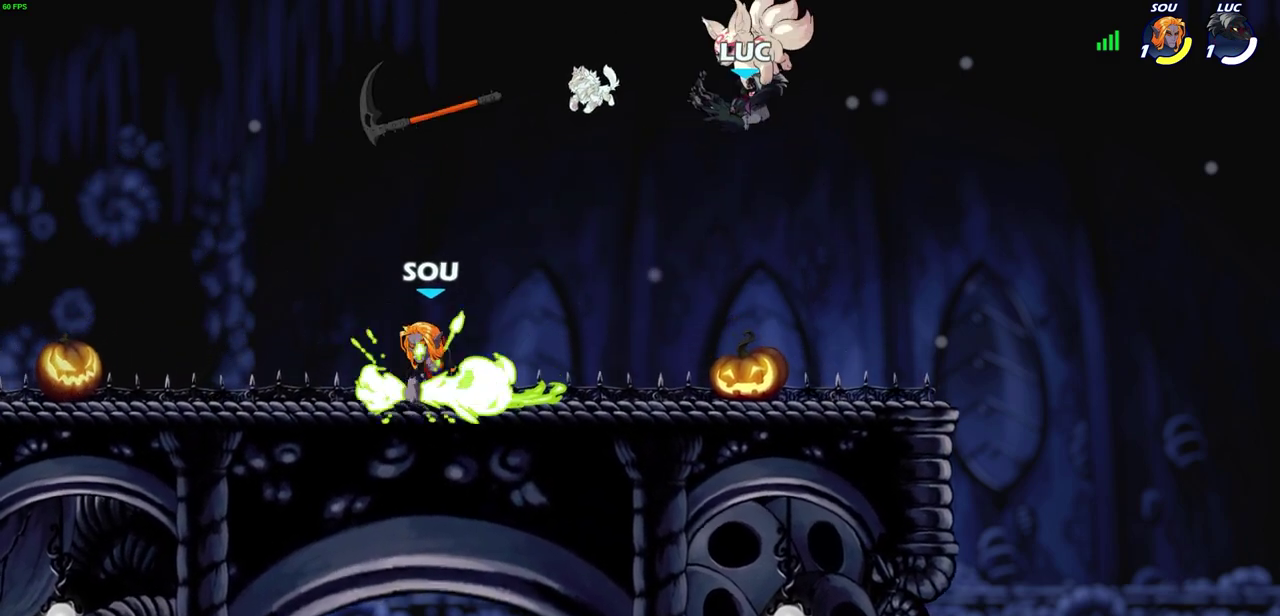
{"dt_ms": 600, "buttons": ["CROSS"], "left_stick": "up-left", "right_stick": "center", "events": [[283, "left_stick", "left"], [417, "R2", "down"], [417, "left_stick", "up-left"], [433, "CROSS", "down"], [583, "R2", "up"]]}
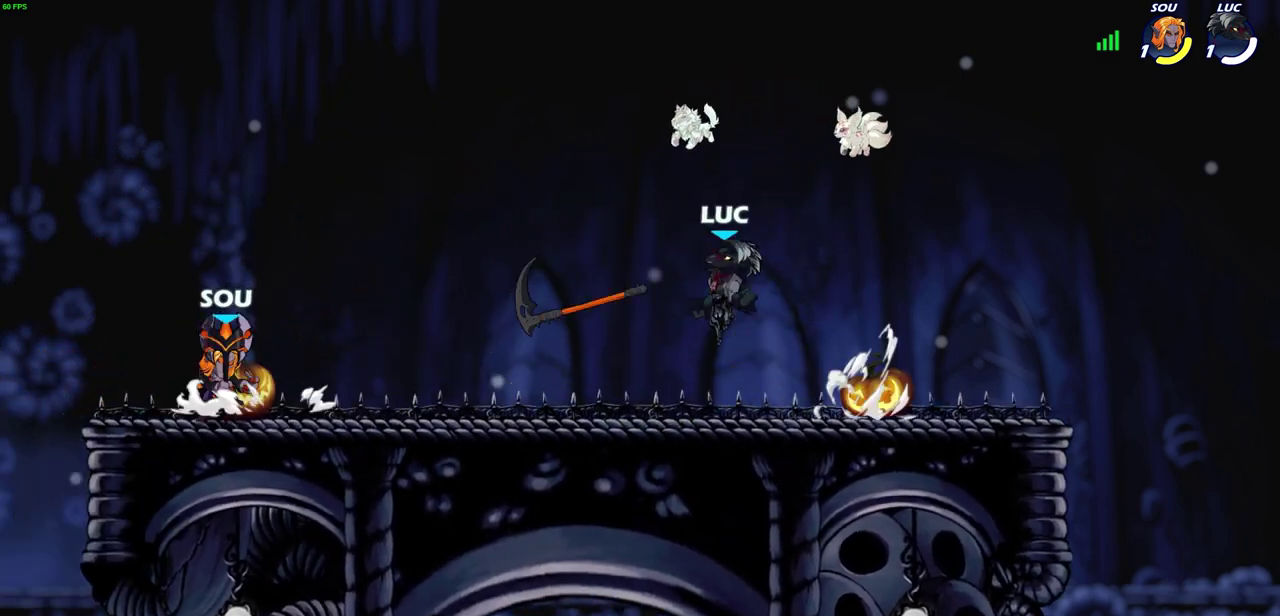
{"dt_ms": 300, "buttons": ["R2"], "left_stick": "down", "right_stick": "center", "events": [[17, "CROSS", "up"], [167, "left_stick", "center"], [267, "R2", "down"], [267, "left_stick", "down"]]}